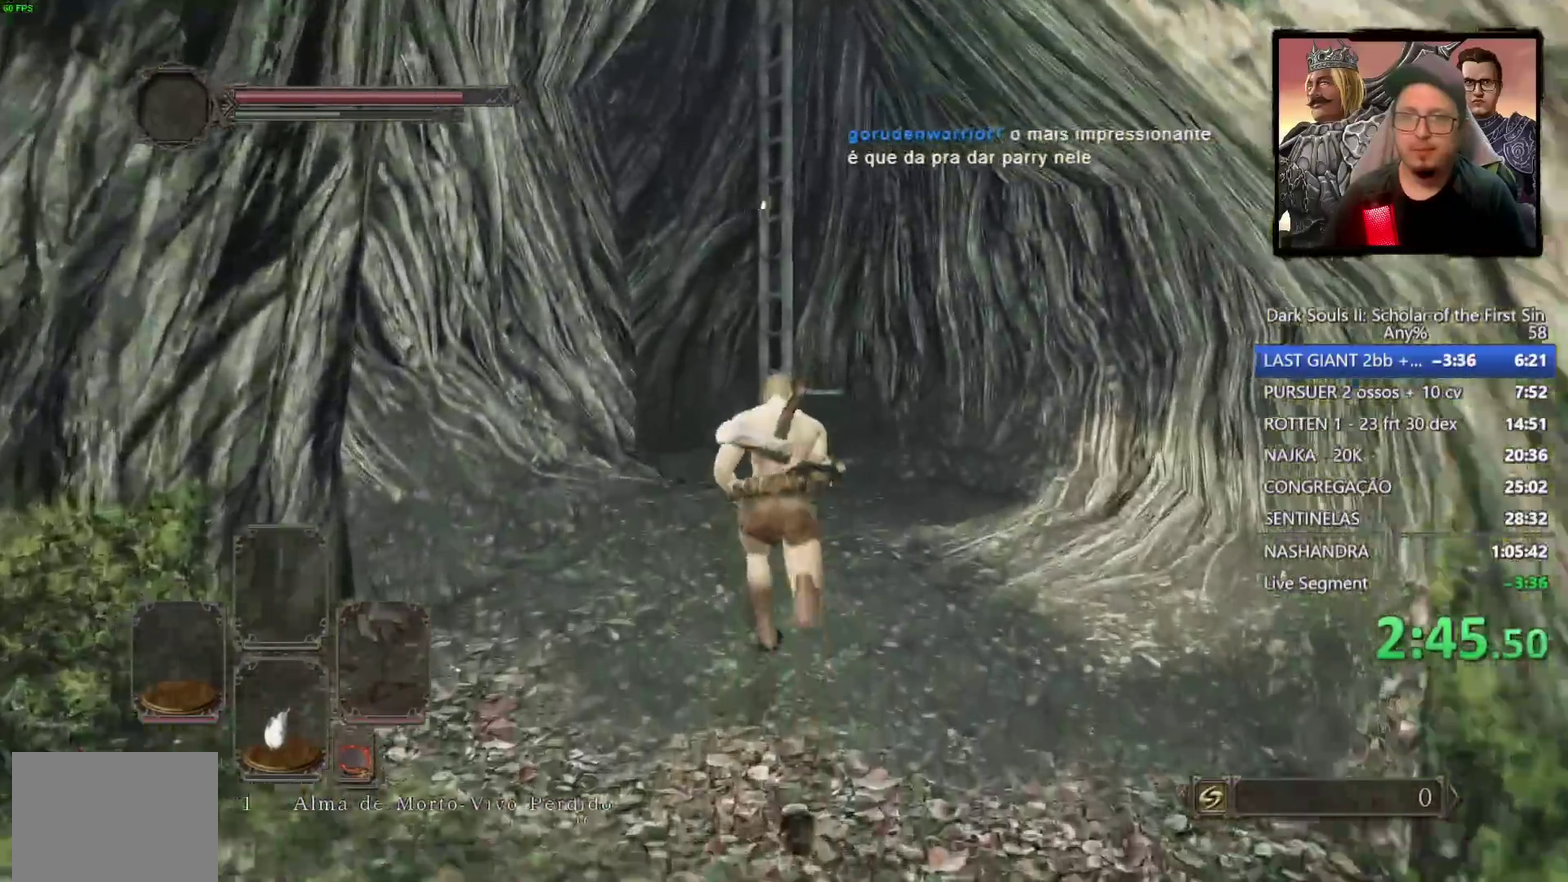
Gameplay with a controller (PlayStation layout); each line is a JSON object with the inputs held at the frame after it. "events" lists button and stick changes between this image and that frame as [ms after this image, input, new state], when the widget could be followed in between.
{"buttons": ["CIRCLE"], "left_stick": "up", "right_stick": "center", "events": []}
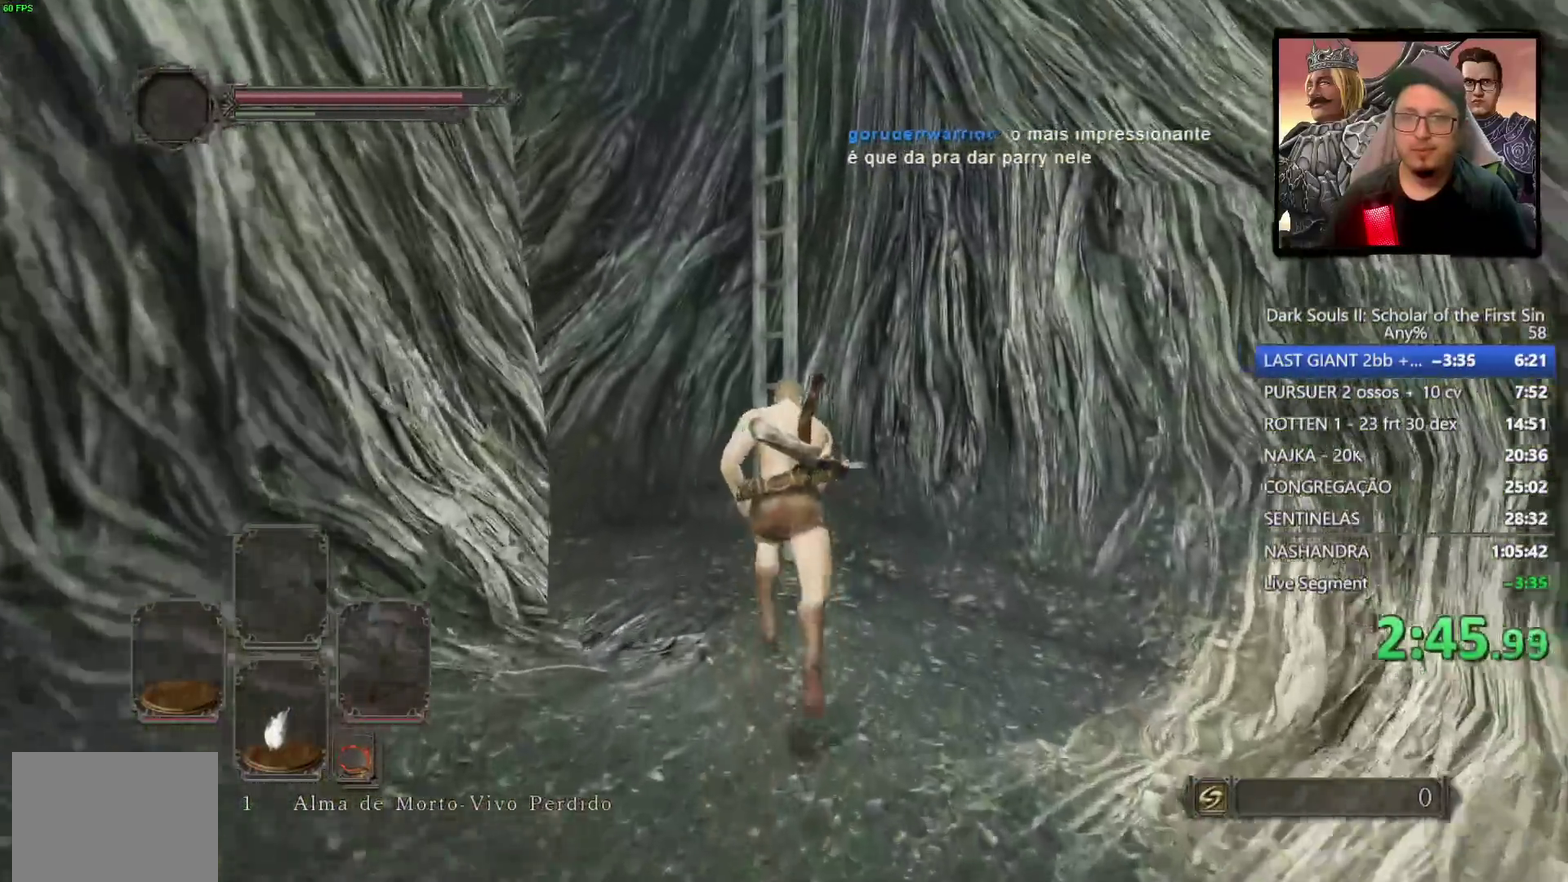
{"buttons": [], "left_stick": "up", "right_stick": "center", "events": [[383, "CROSS", "down"], [400, "CIRCLE", "up"], [483, "CROSS", "up"]]}
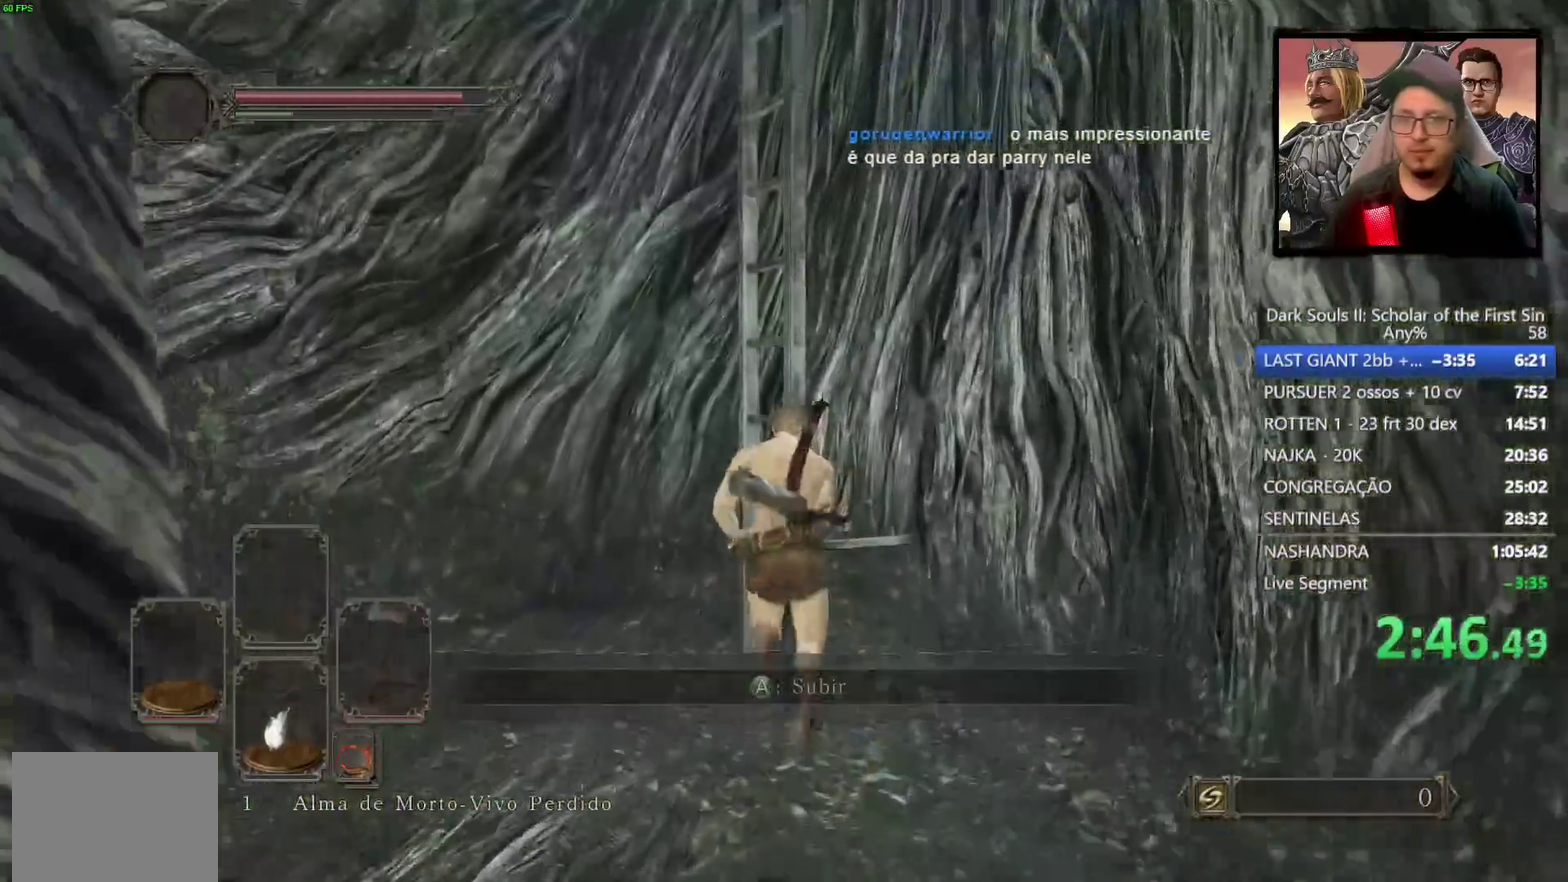
{"buttons": [], "left_stick": "center", "right_stick": "center", "events": [[33, "CROSS", "down"], [133, "CROSS", "up"], [383, "left_stick", "center"]]}
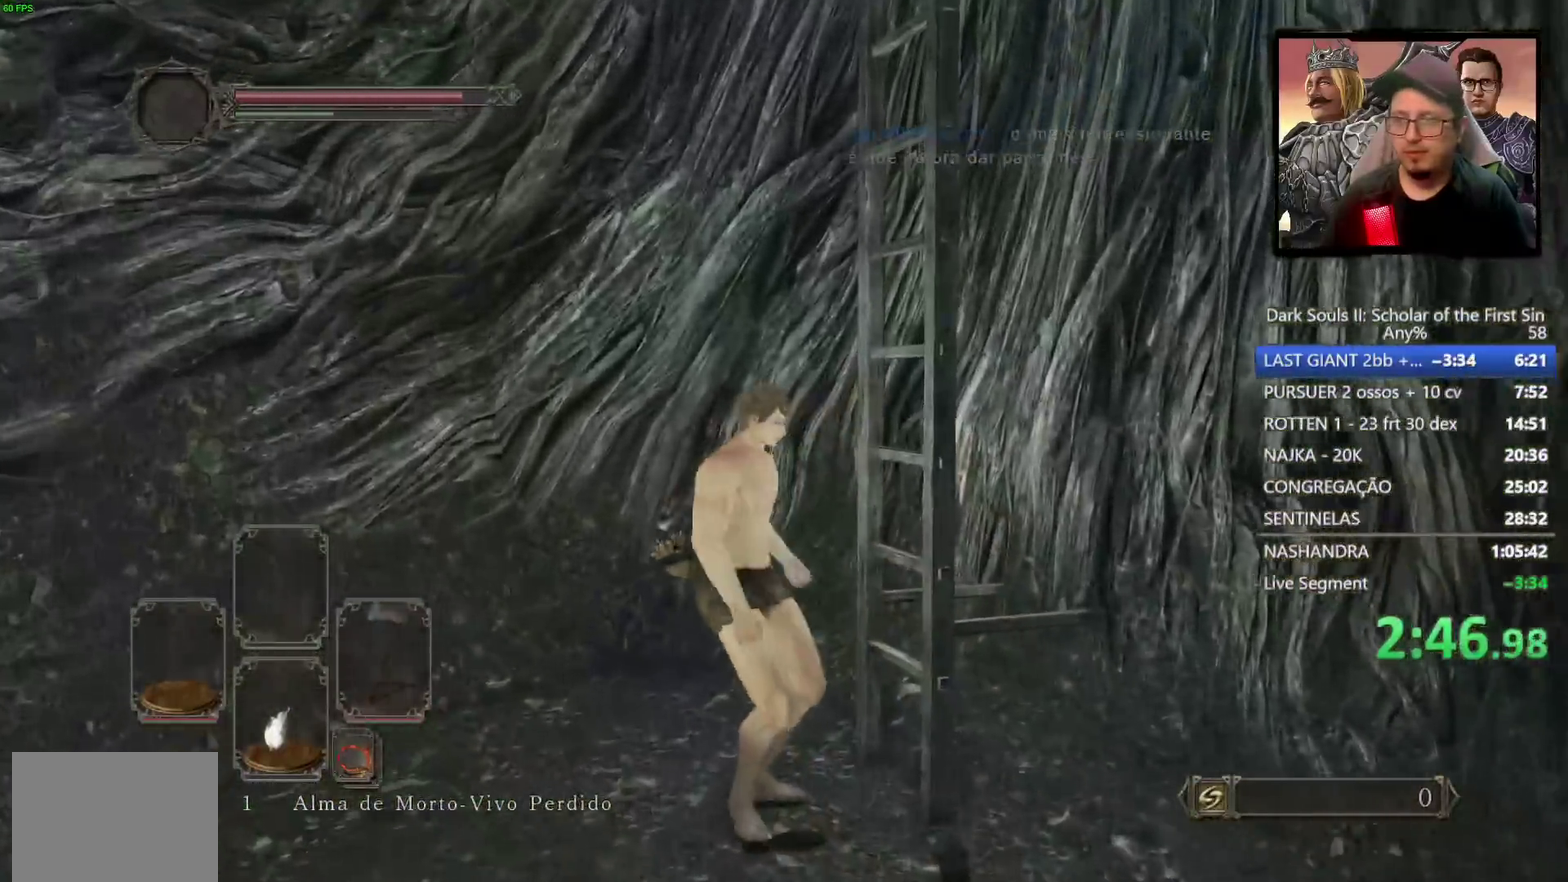
{"buttons": [], "left_stick": "up", "right_stick": "down-right", "events": [[217, "left_stick", "up"], [267, "right_stick", "down-right"], [383, "right_stick", "up-left"], [433, "right_stick", "down-right"]]}
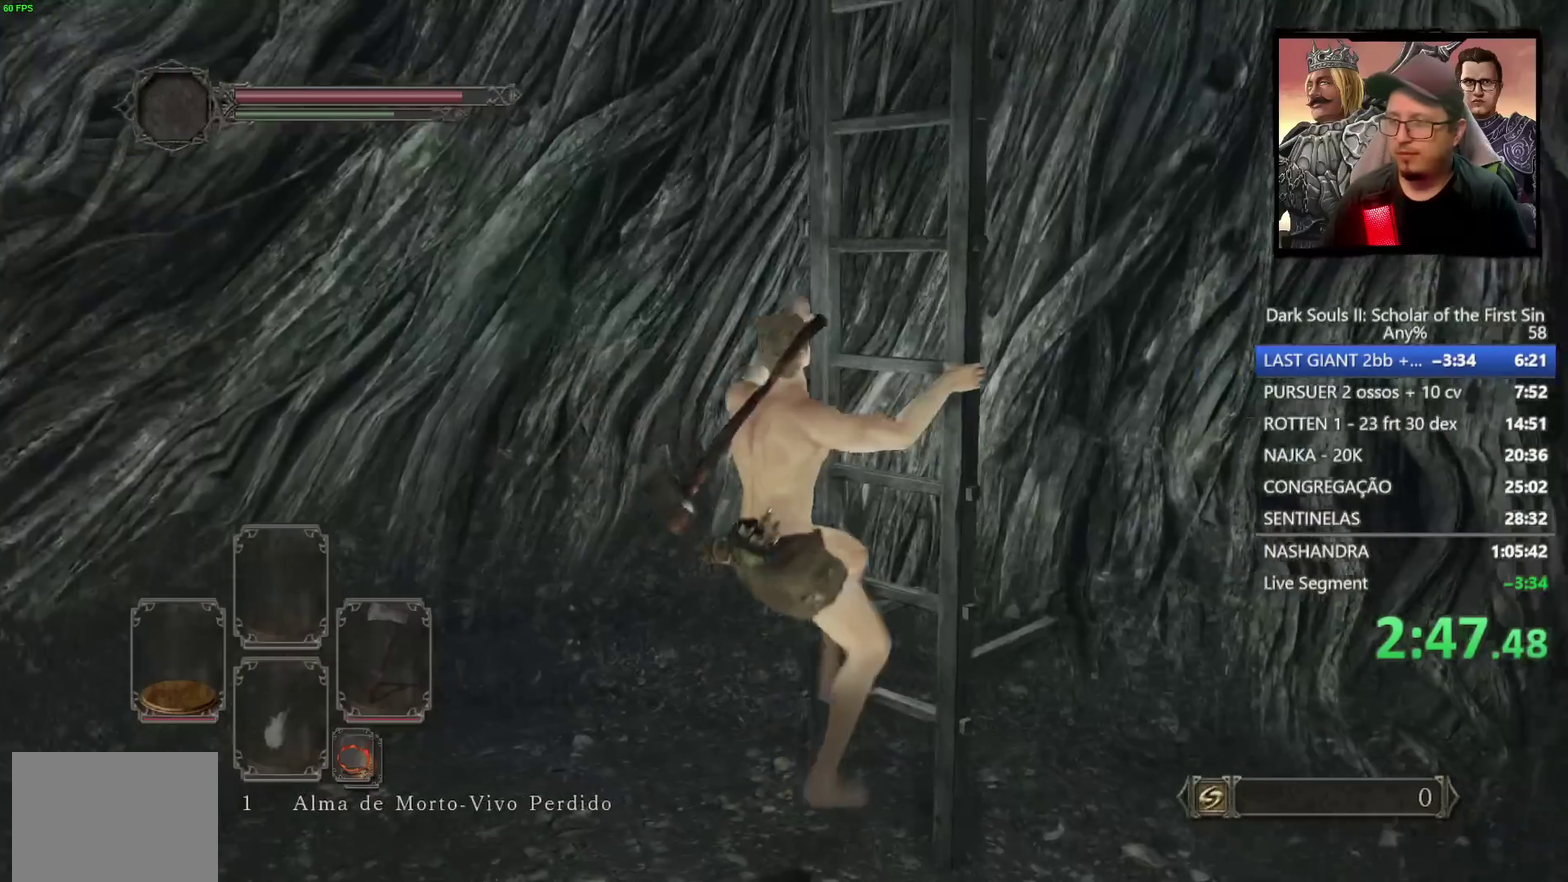
{"buttons": ["CIRCLE"], "left_stick": "up", "right_stick": "center", "events": [[67, "right_stick", "right"], [117, "CIRCLE", "down"], [183, "right_stick", "center"]]}
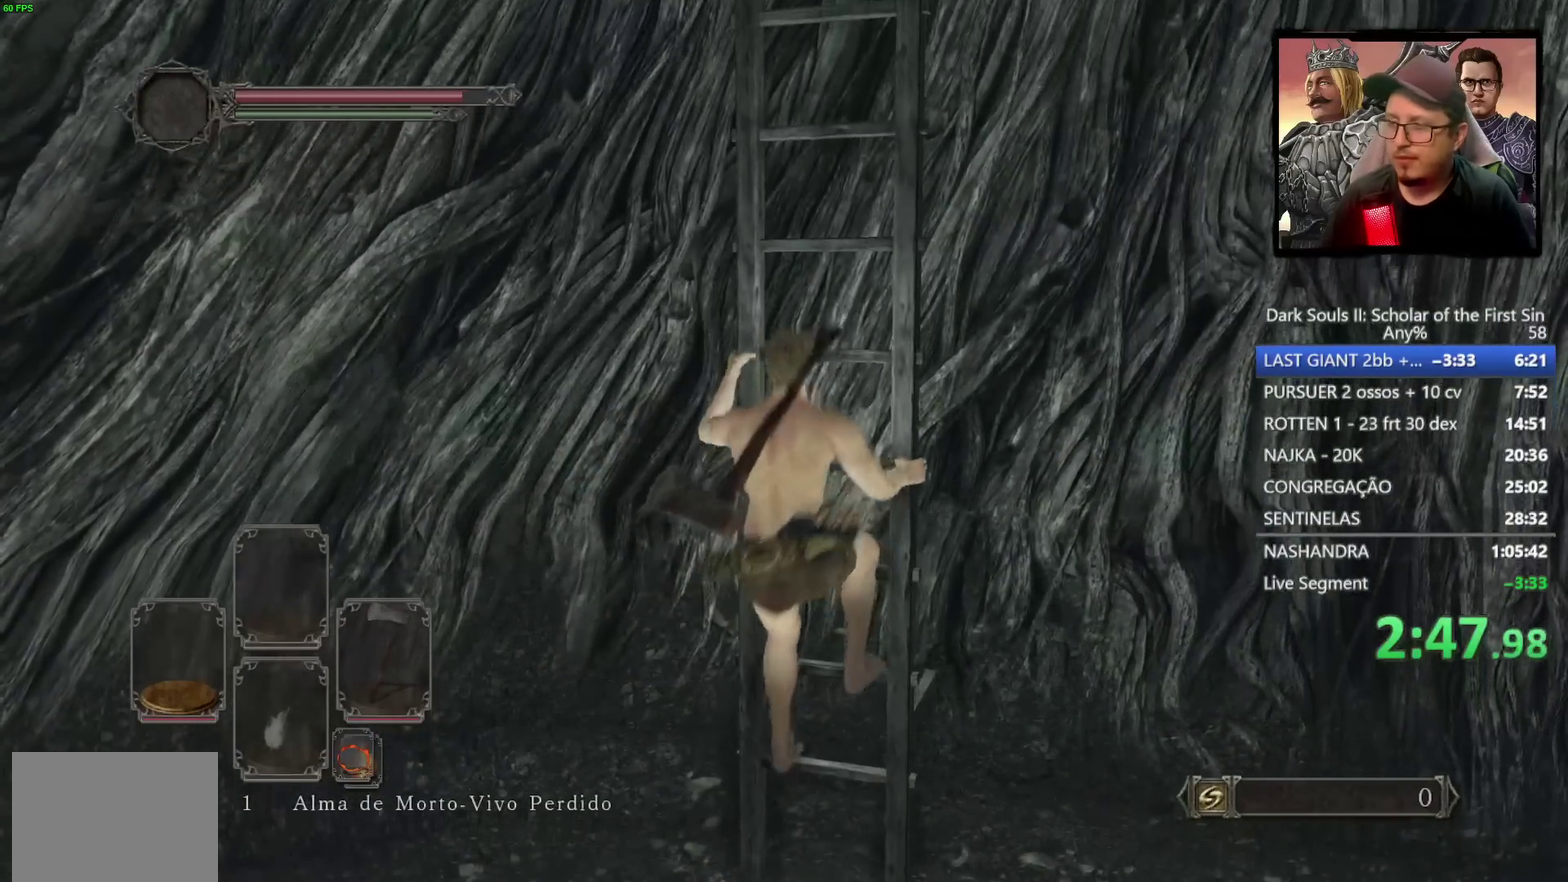
{"buttons": ["CIRCLE"], "left_stick": "up", "right_stick": "center", "events": []}
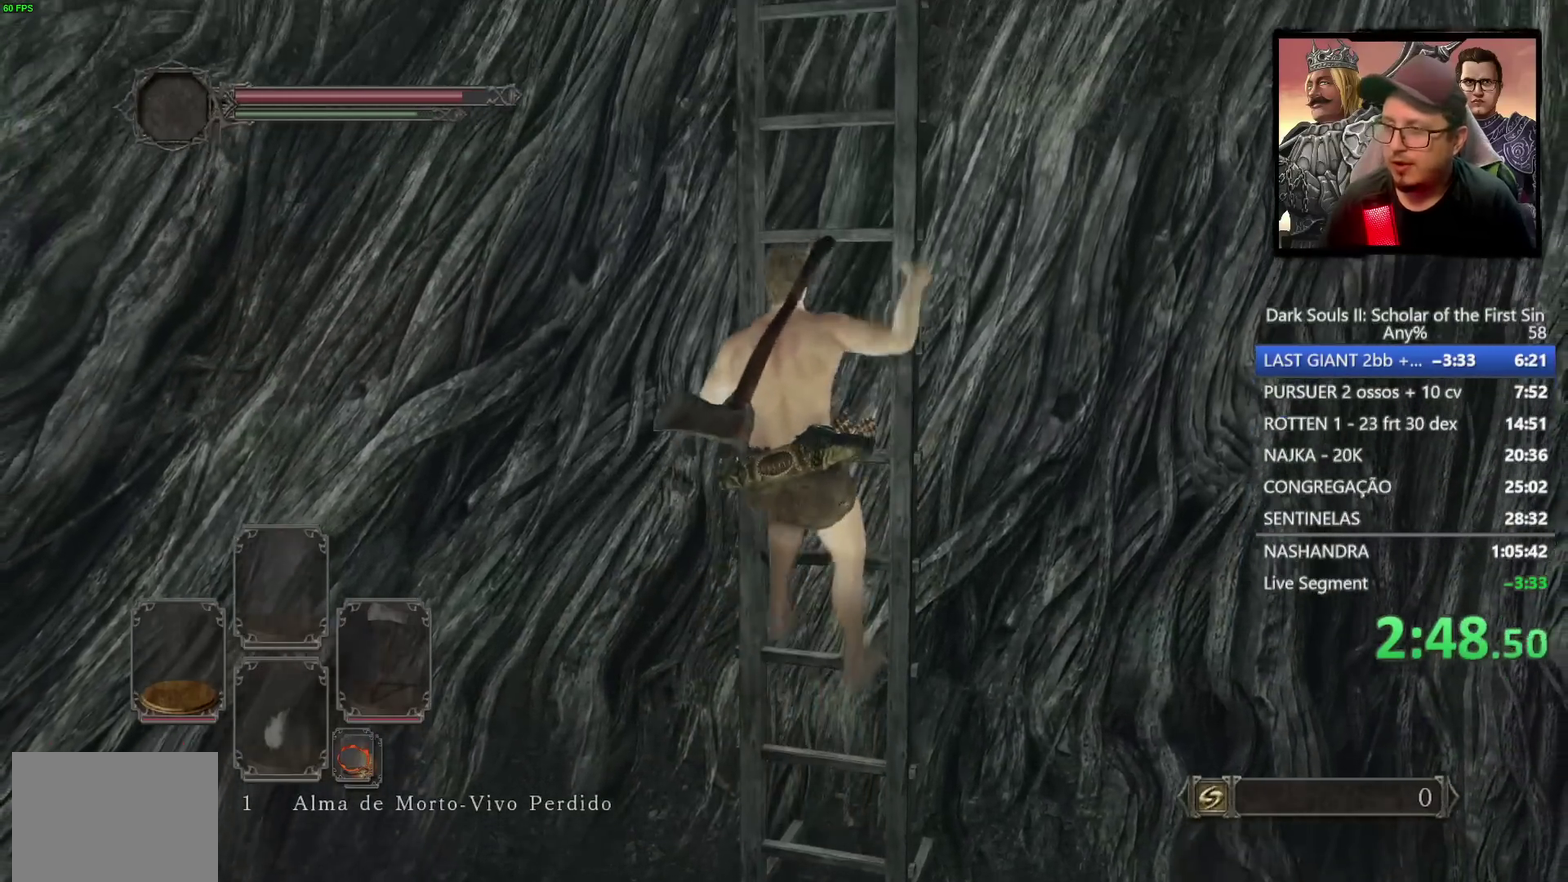
{"buttons": [], "left_stick": "up", "right_stick": "center", "events": [[17, "right_stick", "up"], [117, "right_stick", "center"], [233, "CIRCLE", "up"]]}
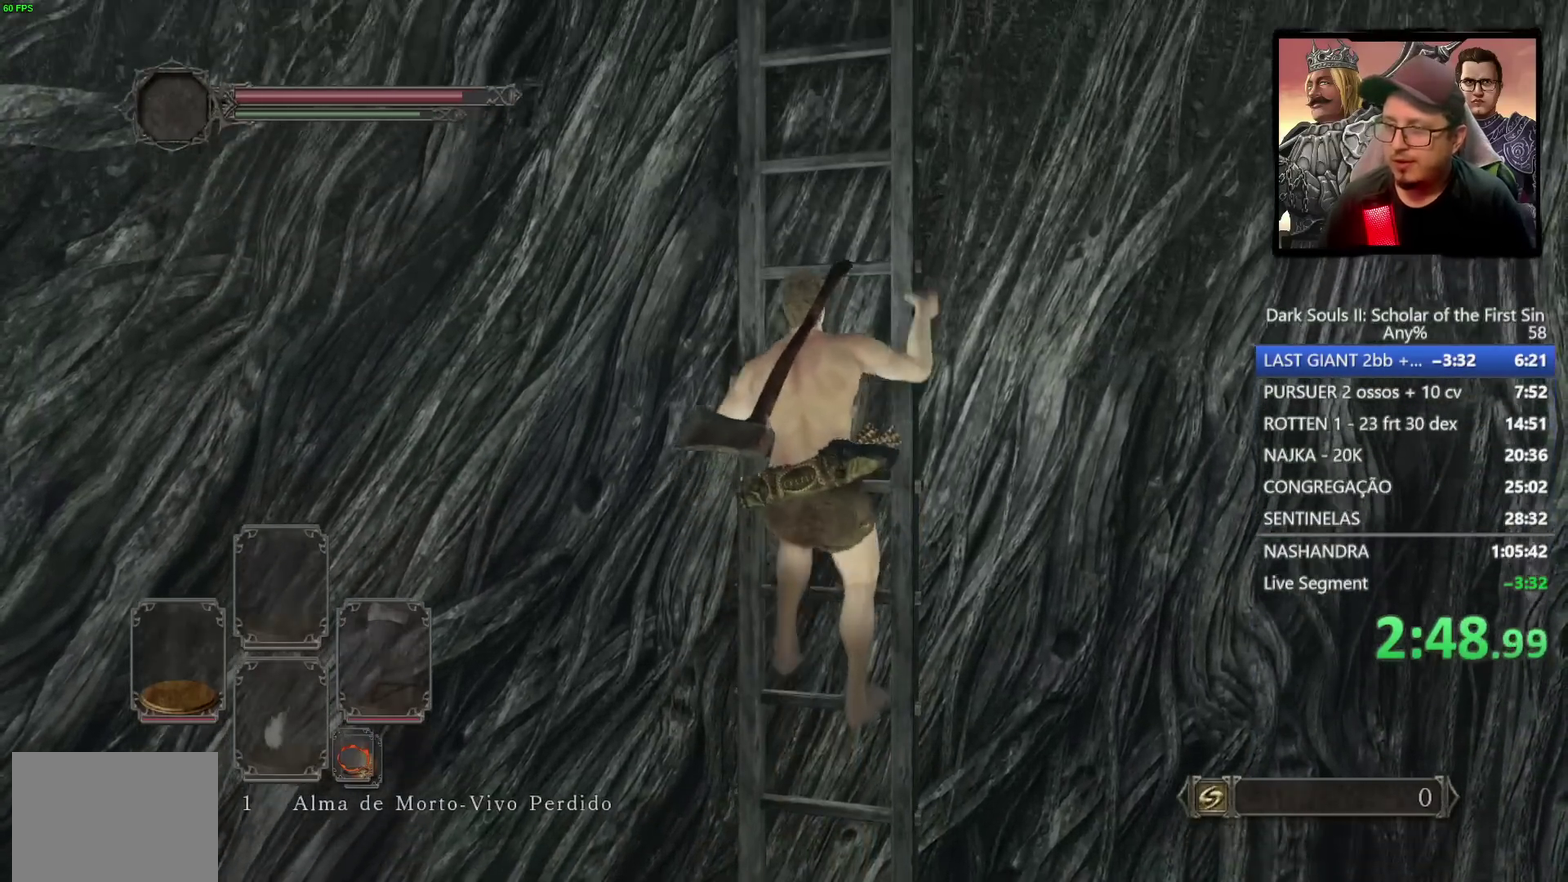
{"buttons": ["CIRCLE"], "left_stick": "up", "right_stick": "center", "events": [[183, "right_stick", "up"], [317, "right_stick", "center"], [350, "CIRCLE", "down"]]}
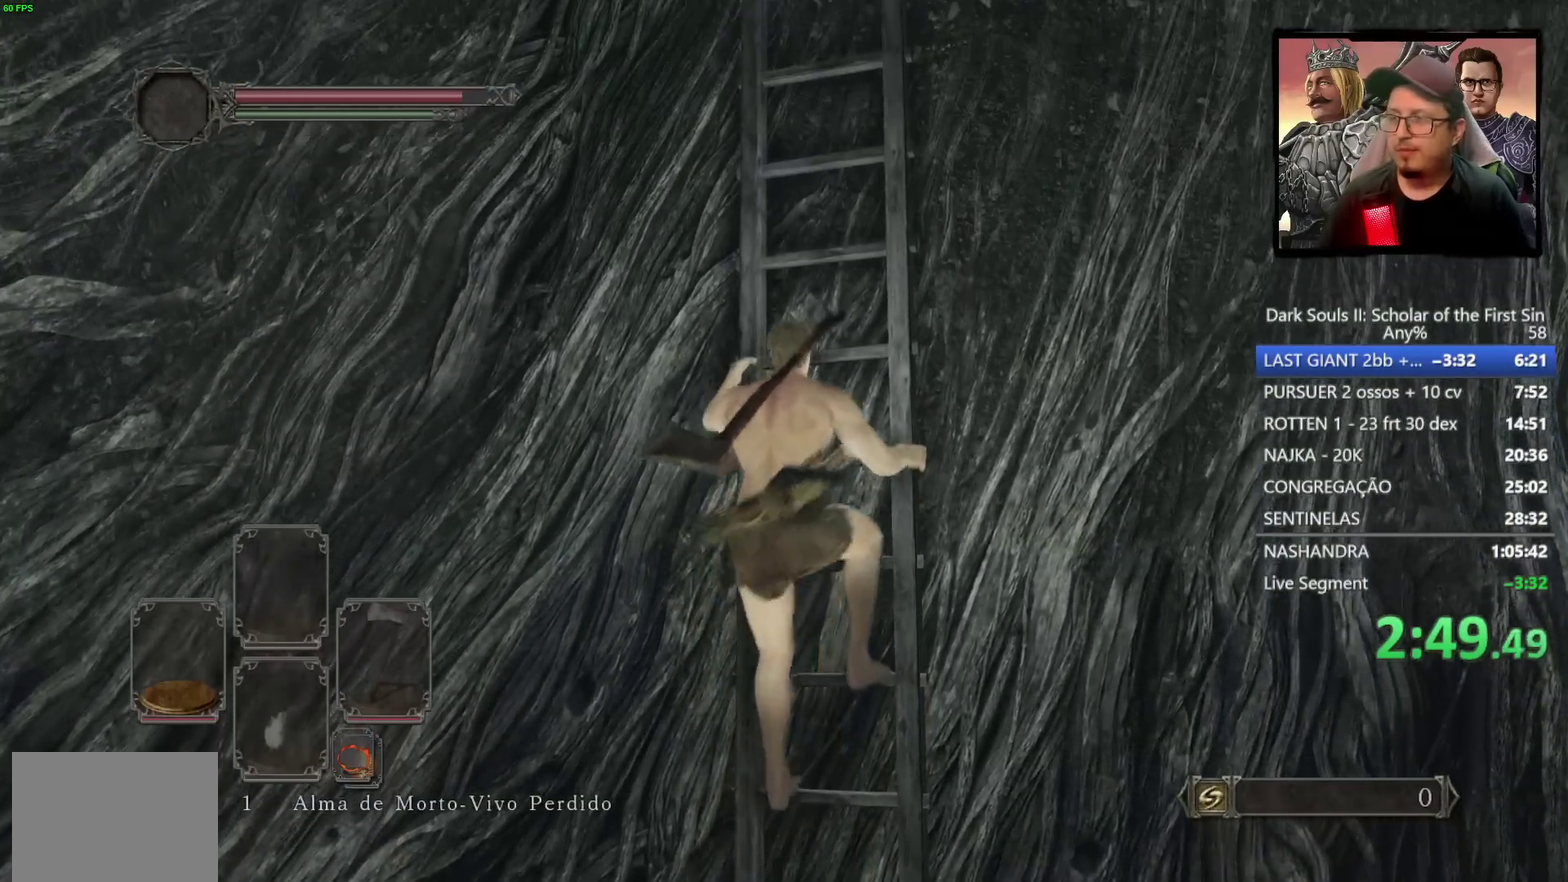
{"buttons": ["CIRCLE"], "left_stick": "up", "right_stick": "center", "events": []}
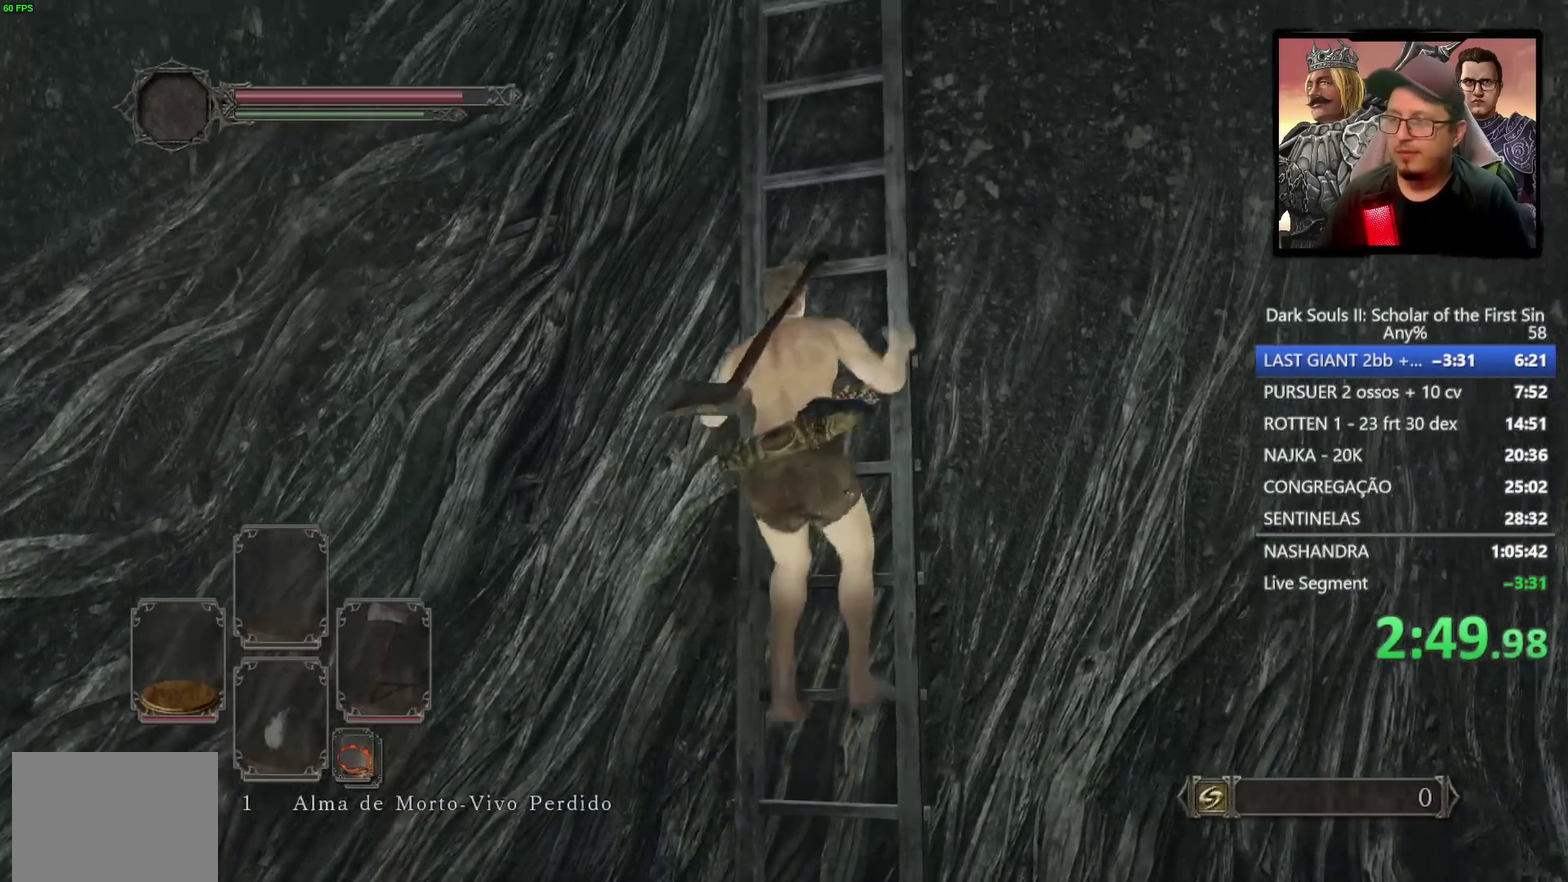
{"buttons": [], "left_stick": "up", "right_stick": "down-right", "events": [[300, "CIRCLE", "up"], [467, "right_stick", "down-right"]]}
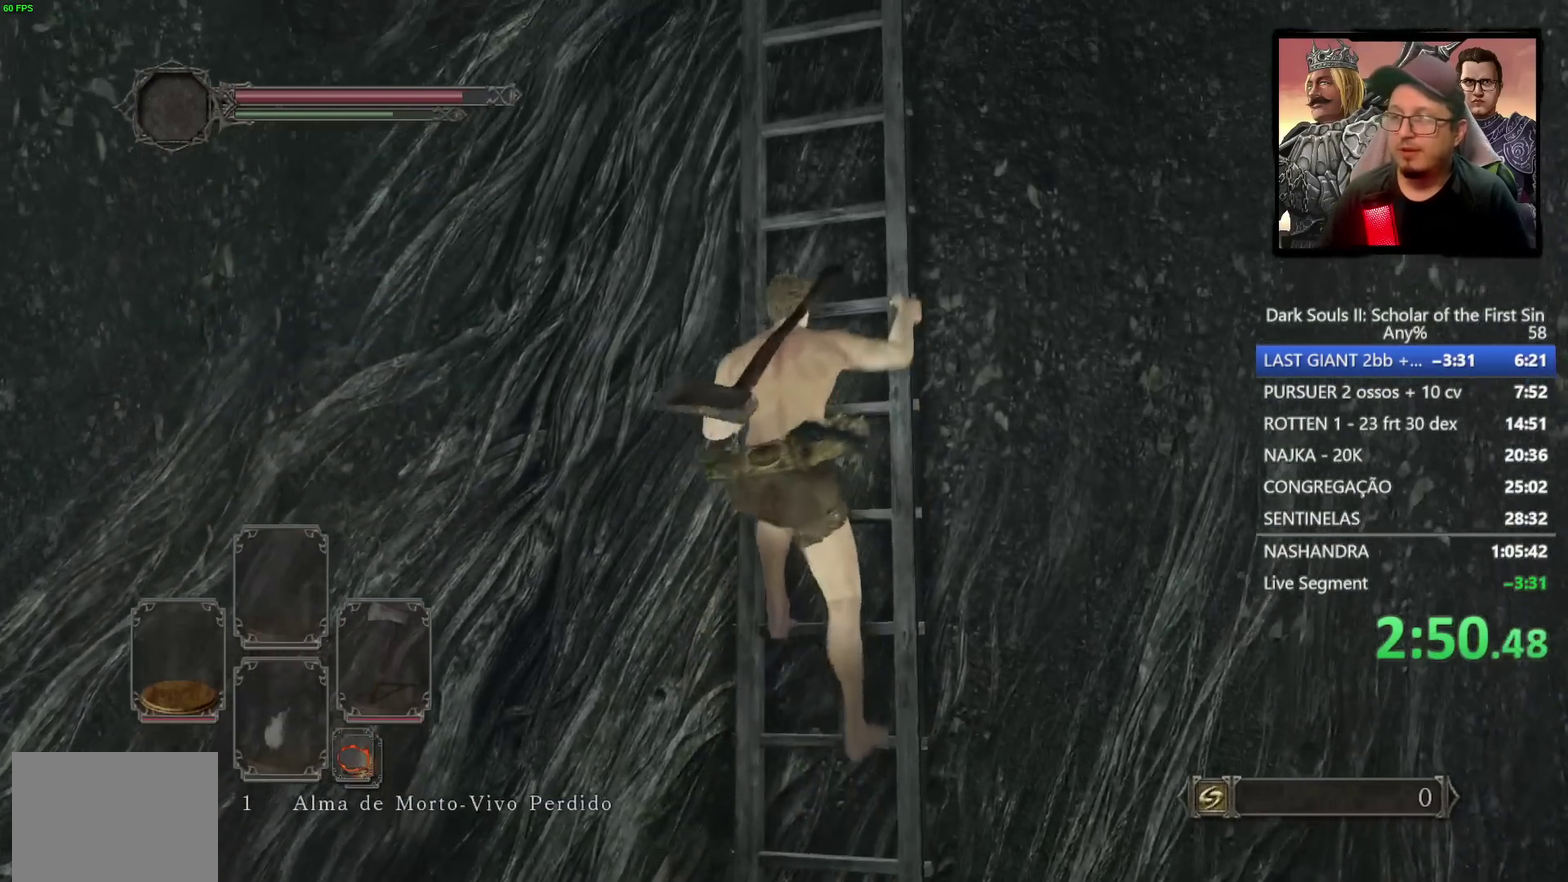
{"buttons": ["CIRCLE"], "left_stick": "up", "right_stick": "center", "events": [[67, "right_stick", "center"], [100, "CIRCLE", "down"]]}
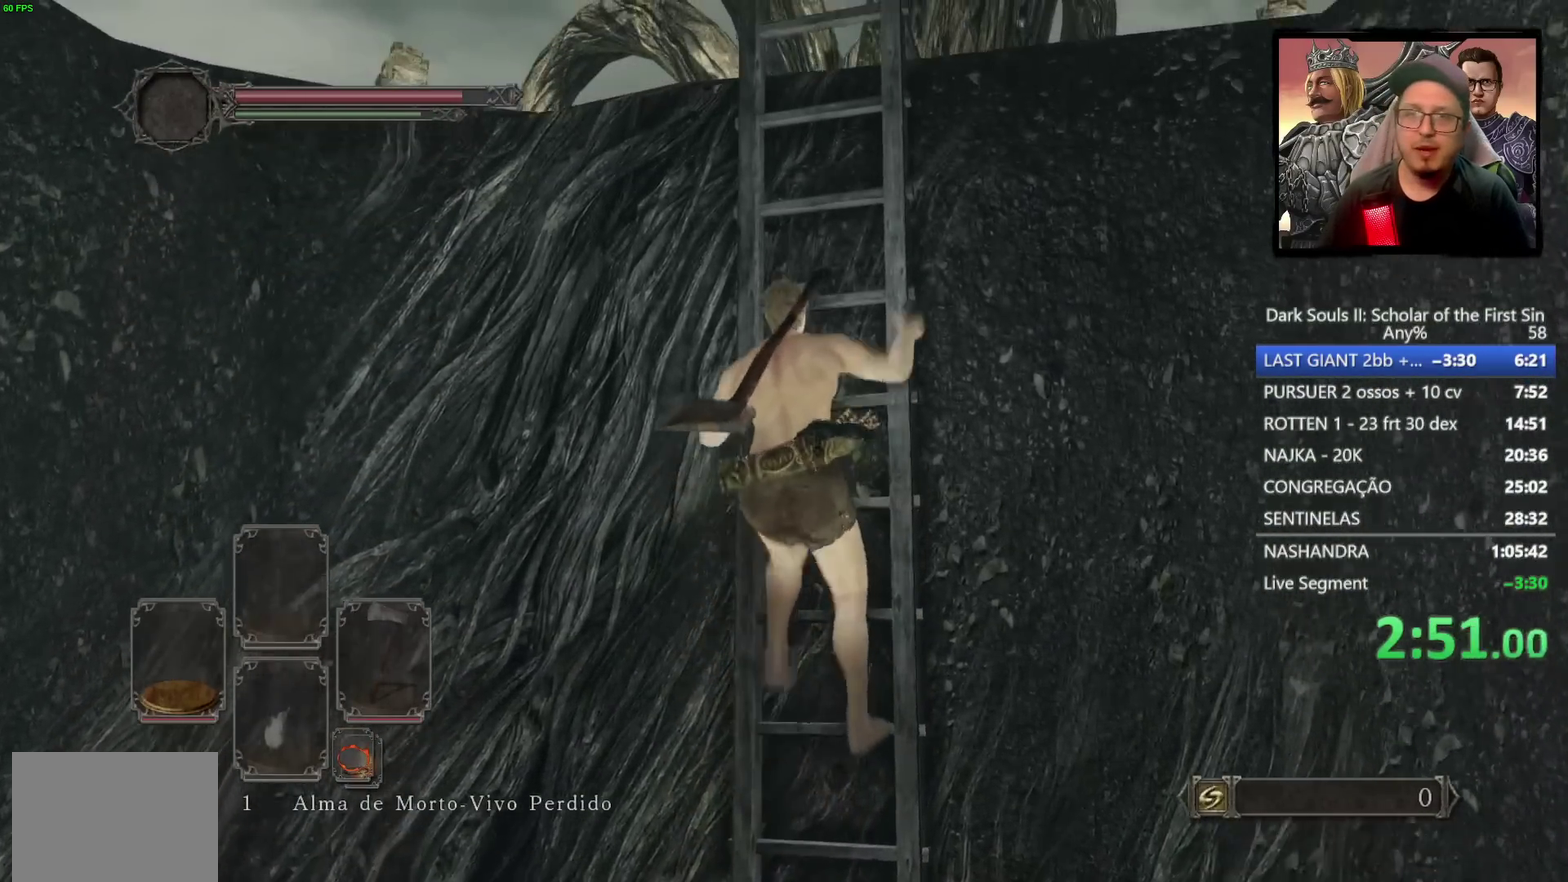
{"buttons": ["CIRCLE"], "left_stick": "up", "right_stick": "center", "events": []}
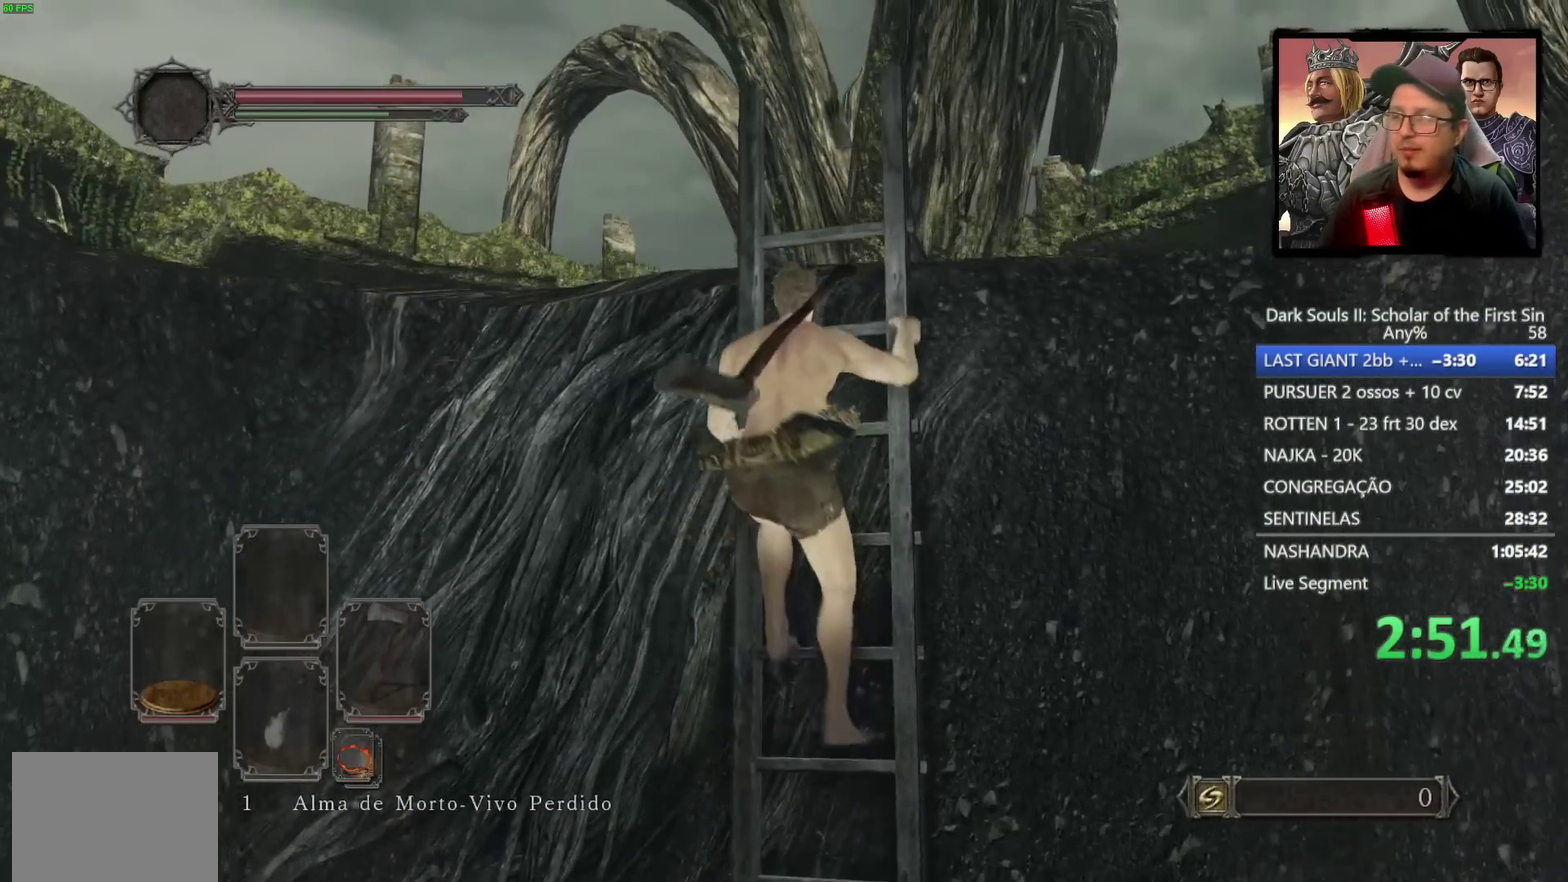
{"buttons": [], "left_stick": "up", "right_stick": "down-left", "events": [[167, "CIRCLE", "up"], [467, "right_stick", "down-left"]]}
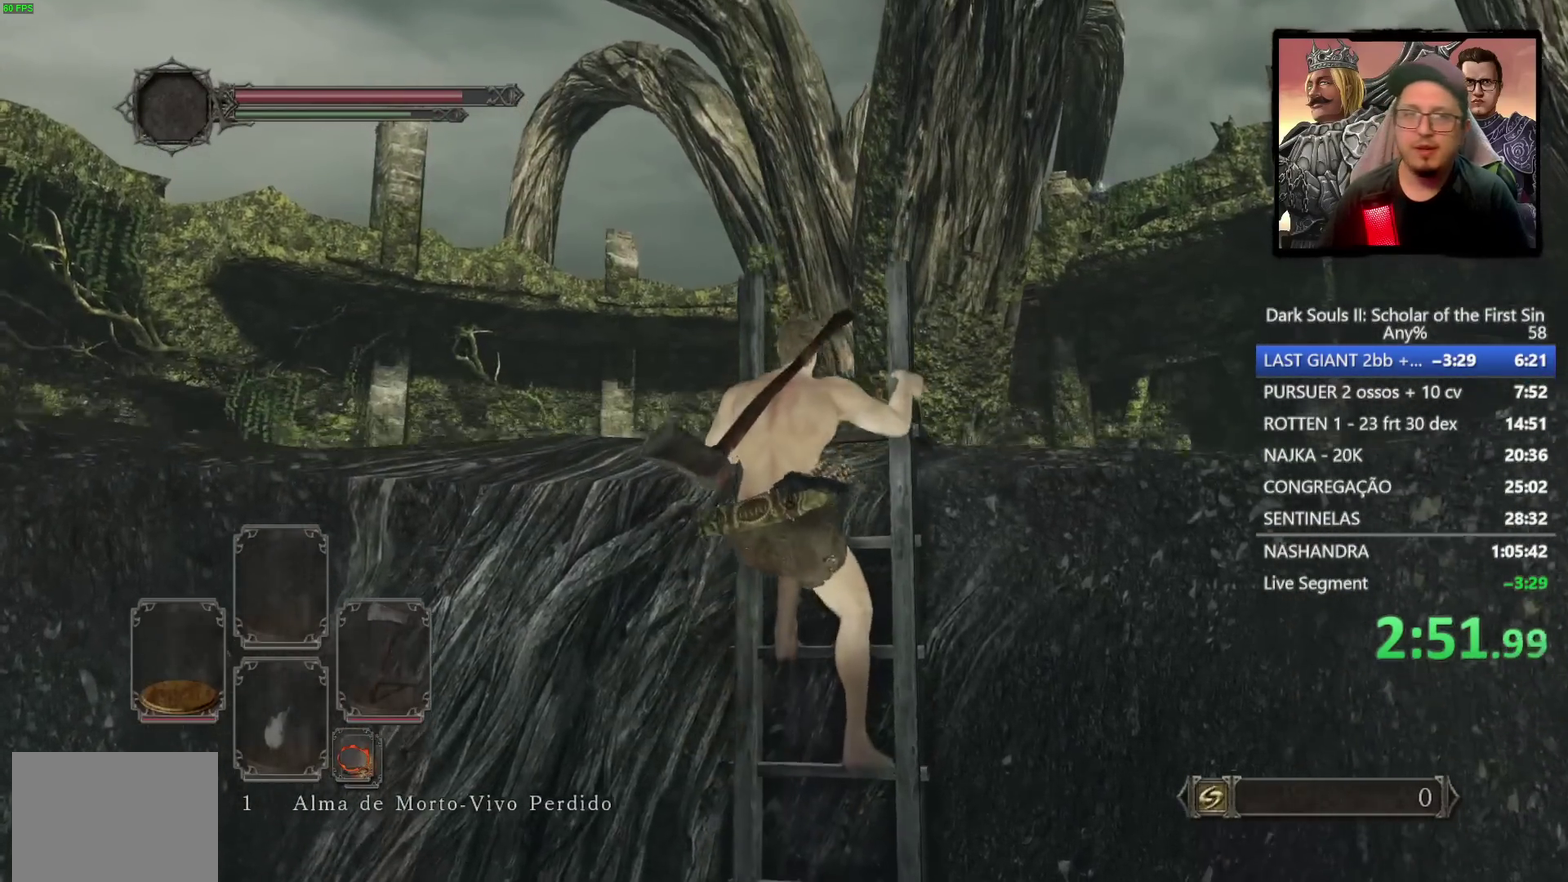
{"buttons": [], "left_stick": "up", "right_stick": "down-left", "events": [[133, "right_stick", "center"], [283, "right_stick", "down-left"]]}
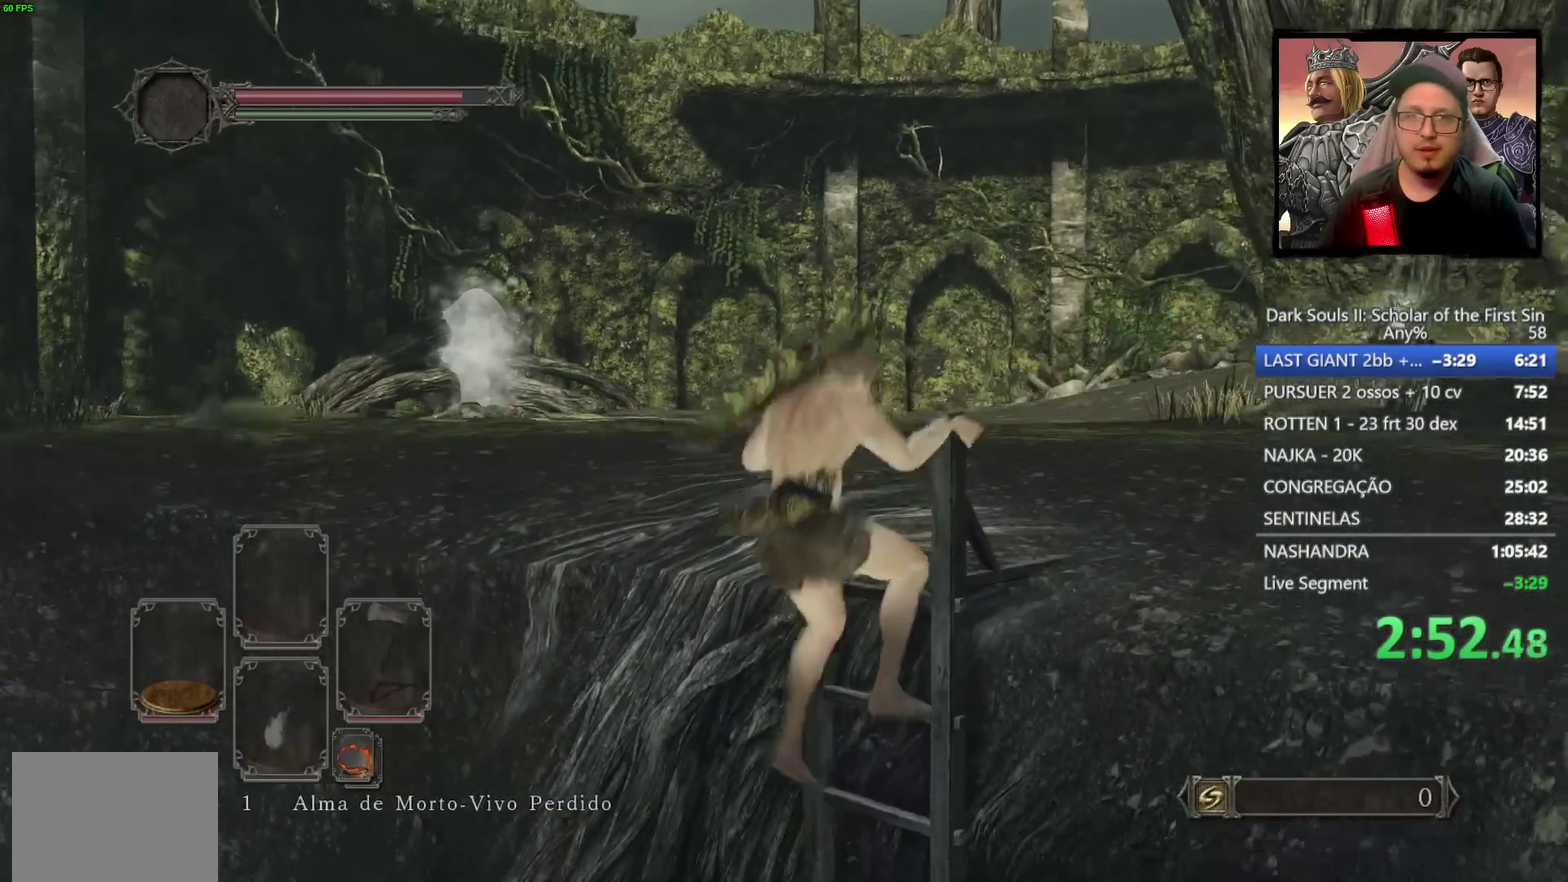
{"buttons": ["CIRCLE"], "left_stick": "up", "right_stick": "center", "events": [[17, "right_stick", "center"], [83, "CIRCLE", "down"]]}
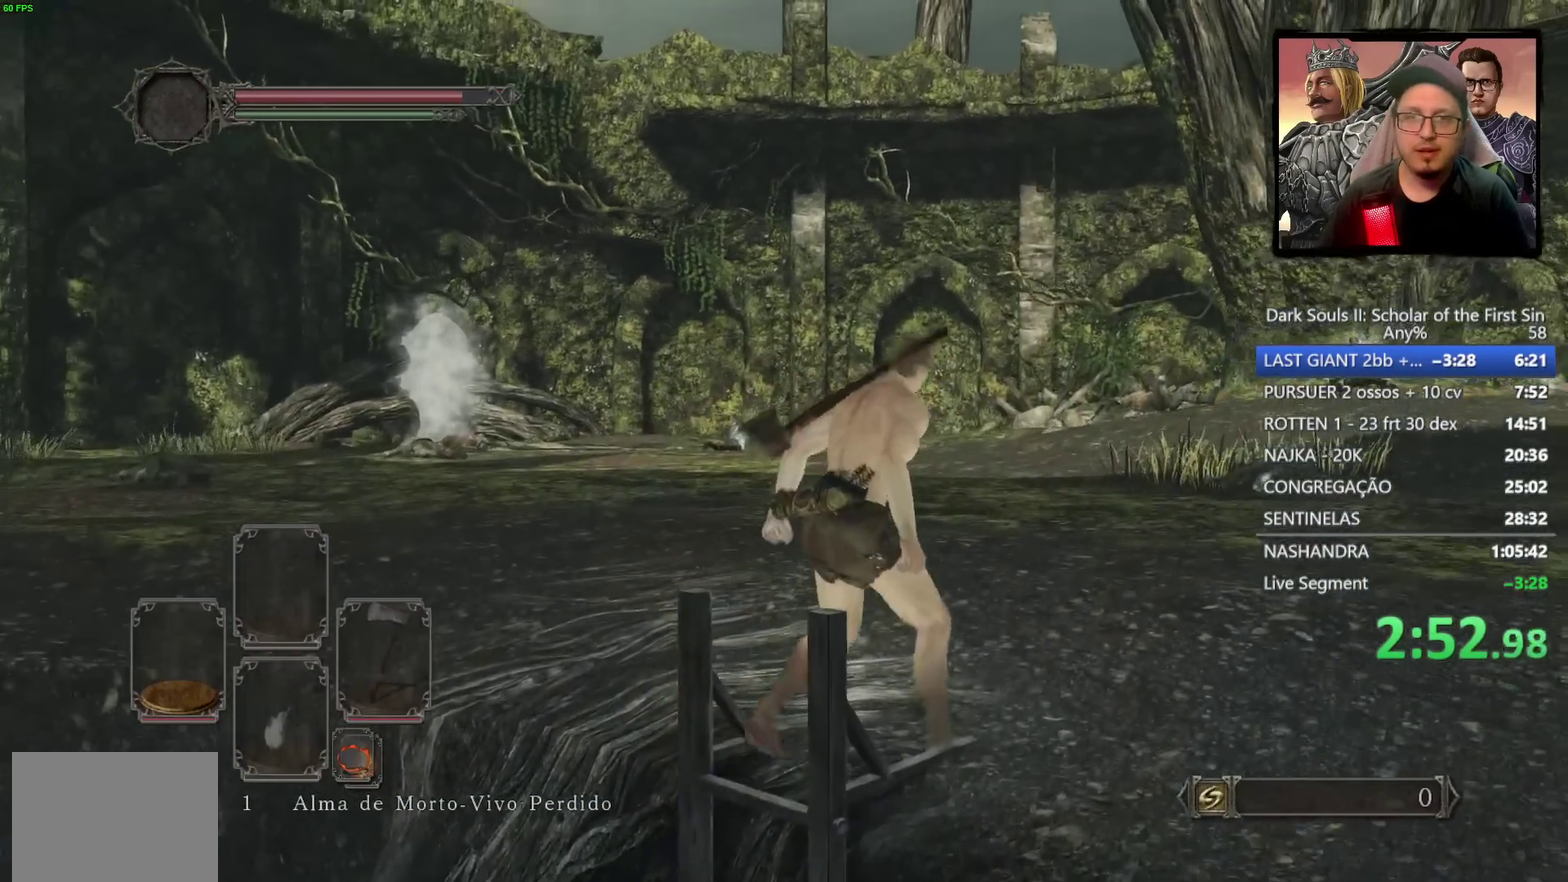
{"buttons": ["CIRCLE"], "left_stick": "up", "right_stick": "left", "events": [[100, "left_stick", "up-left"], [300, "right_stick", "down-left"], [383, "right_stick", "left"], [467, "left_stick", "up"]]}
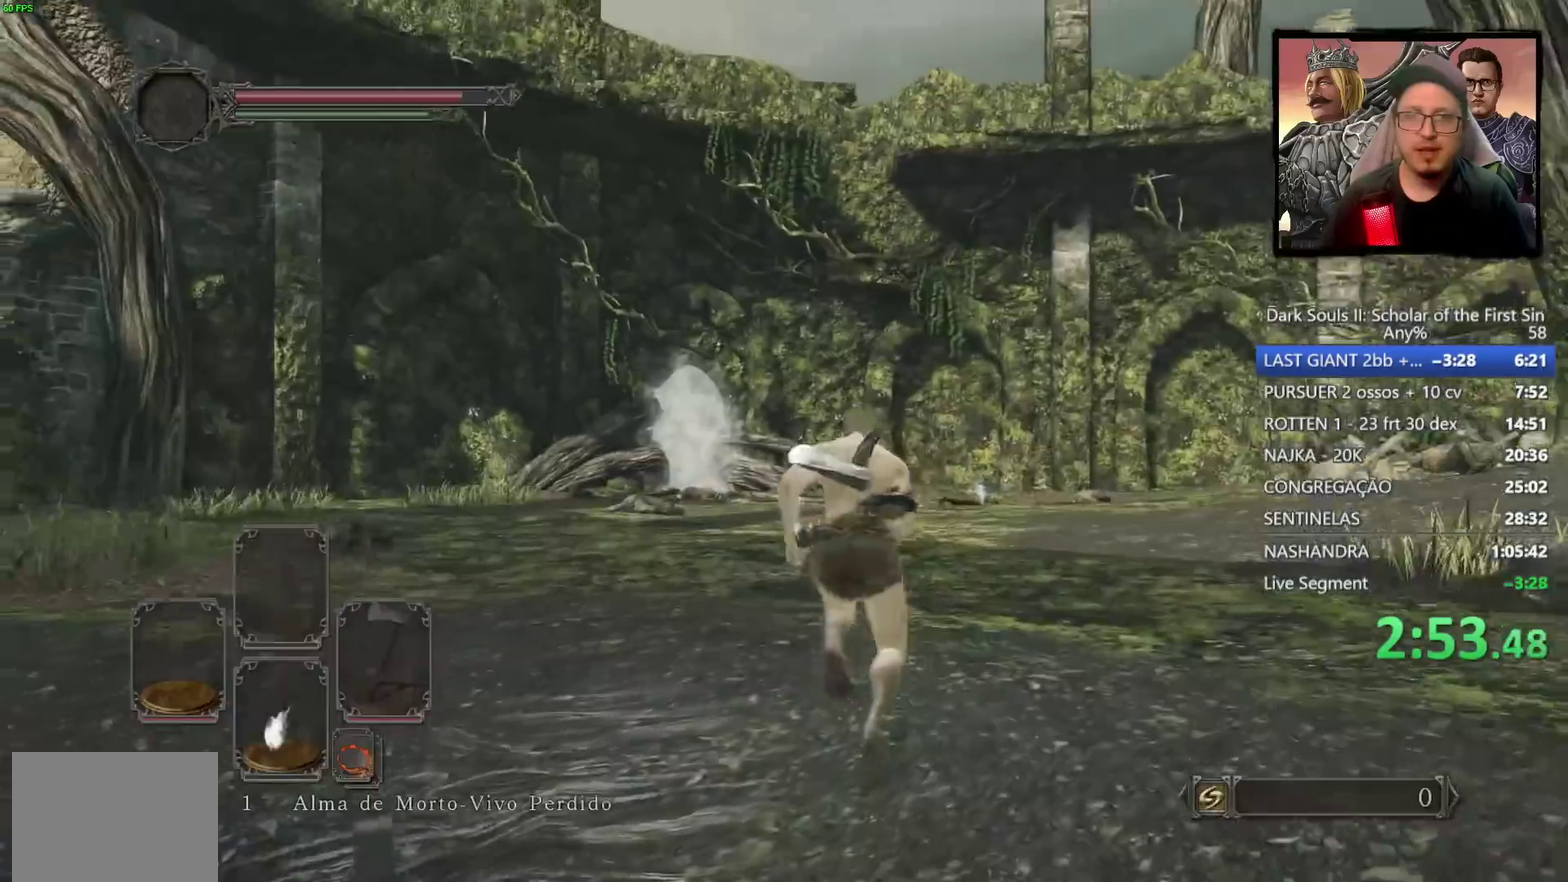
{"buttons": ["CIRCLE"], "left_stick": "up", "right_stick": "down", "events": [[17, "right_stick", "center"], [383, "right_stick", "down"]]}
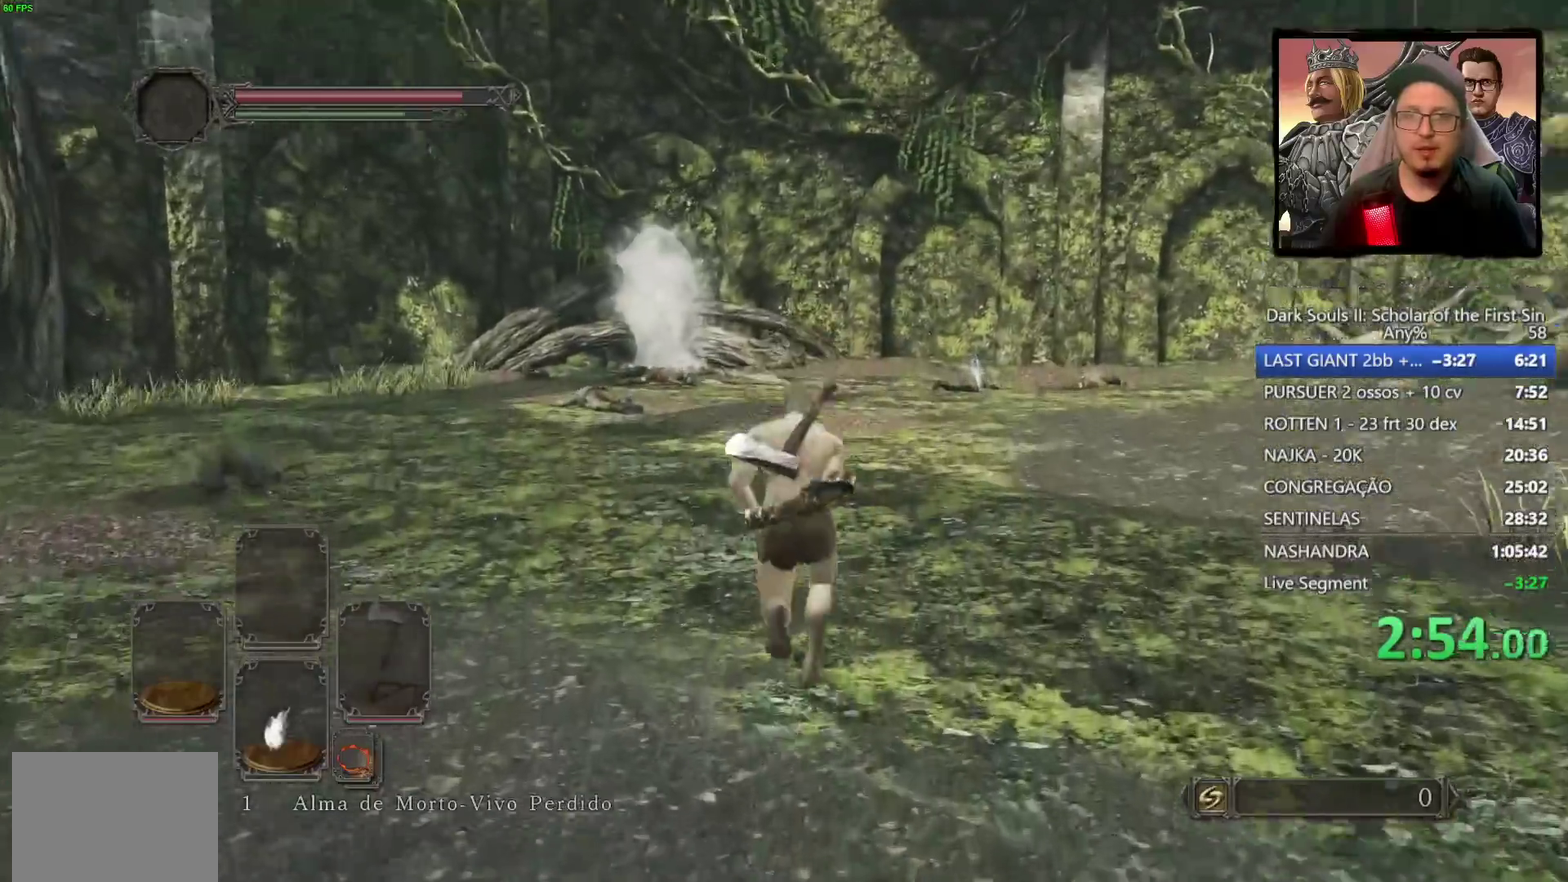
{"buttons": ["CIRCLE"], "left_stick": "up", "right_stick": "center", "events": [[50, "right_stick", "center"], [250, "CIRCLE", "up"], [400, "right_stick", "down"], [500, "CIRCLE", "down"], [500, "right_stick", "center"]]}
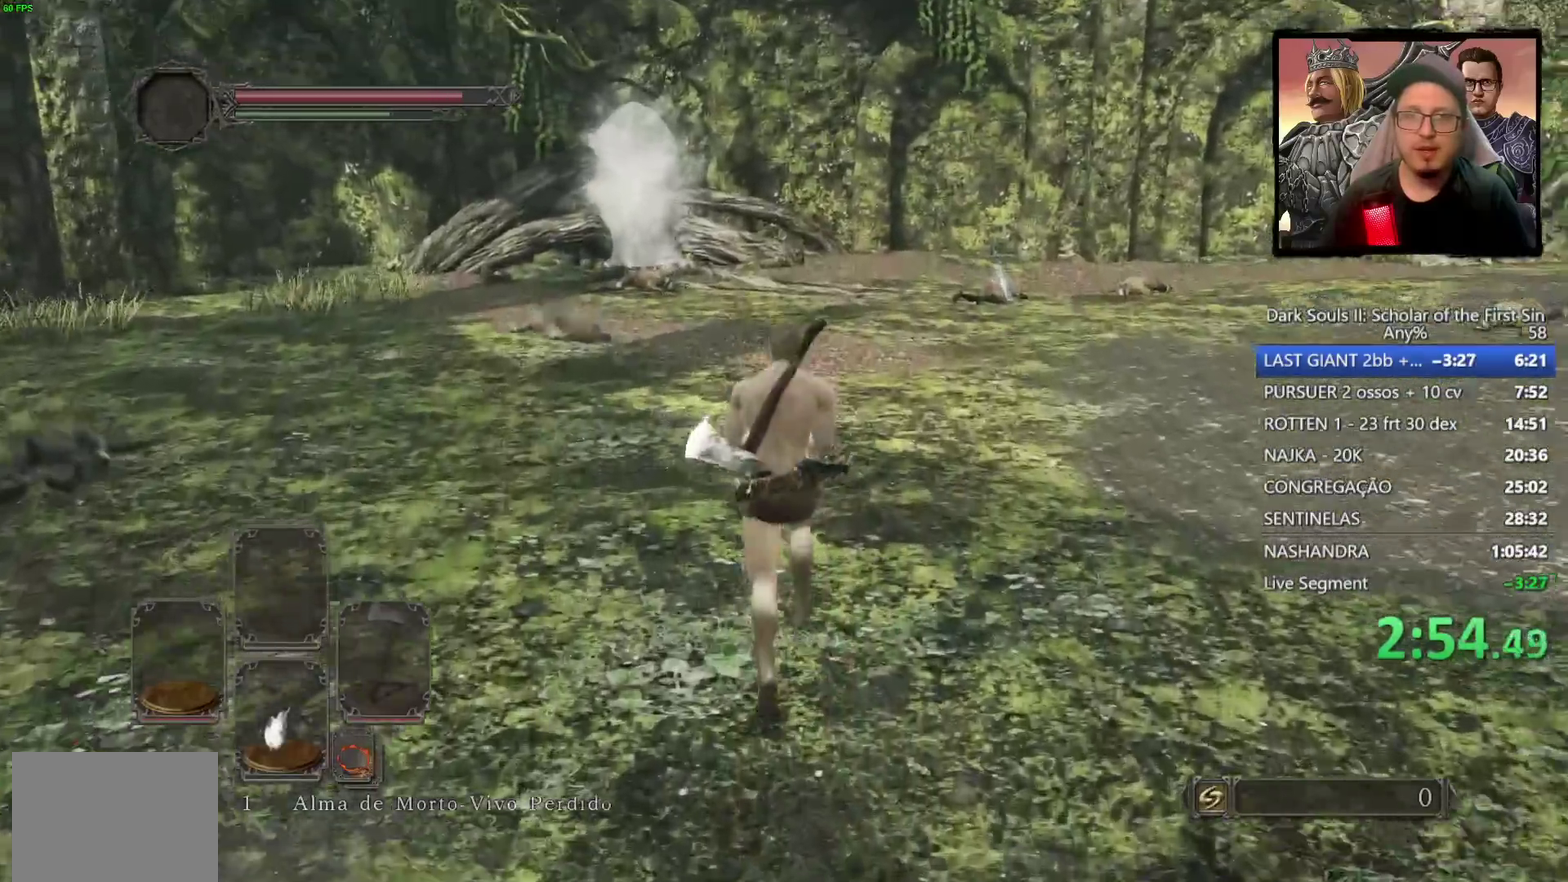
{"buttons": ["CIRCLE"], "left_stick": "up", "right_stick": "center", "events": []}
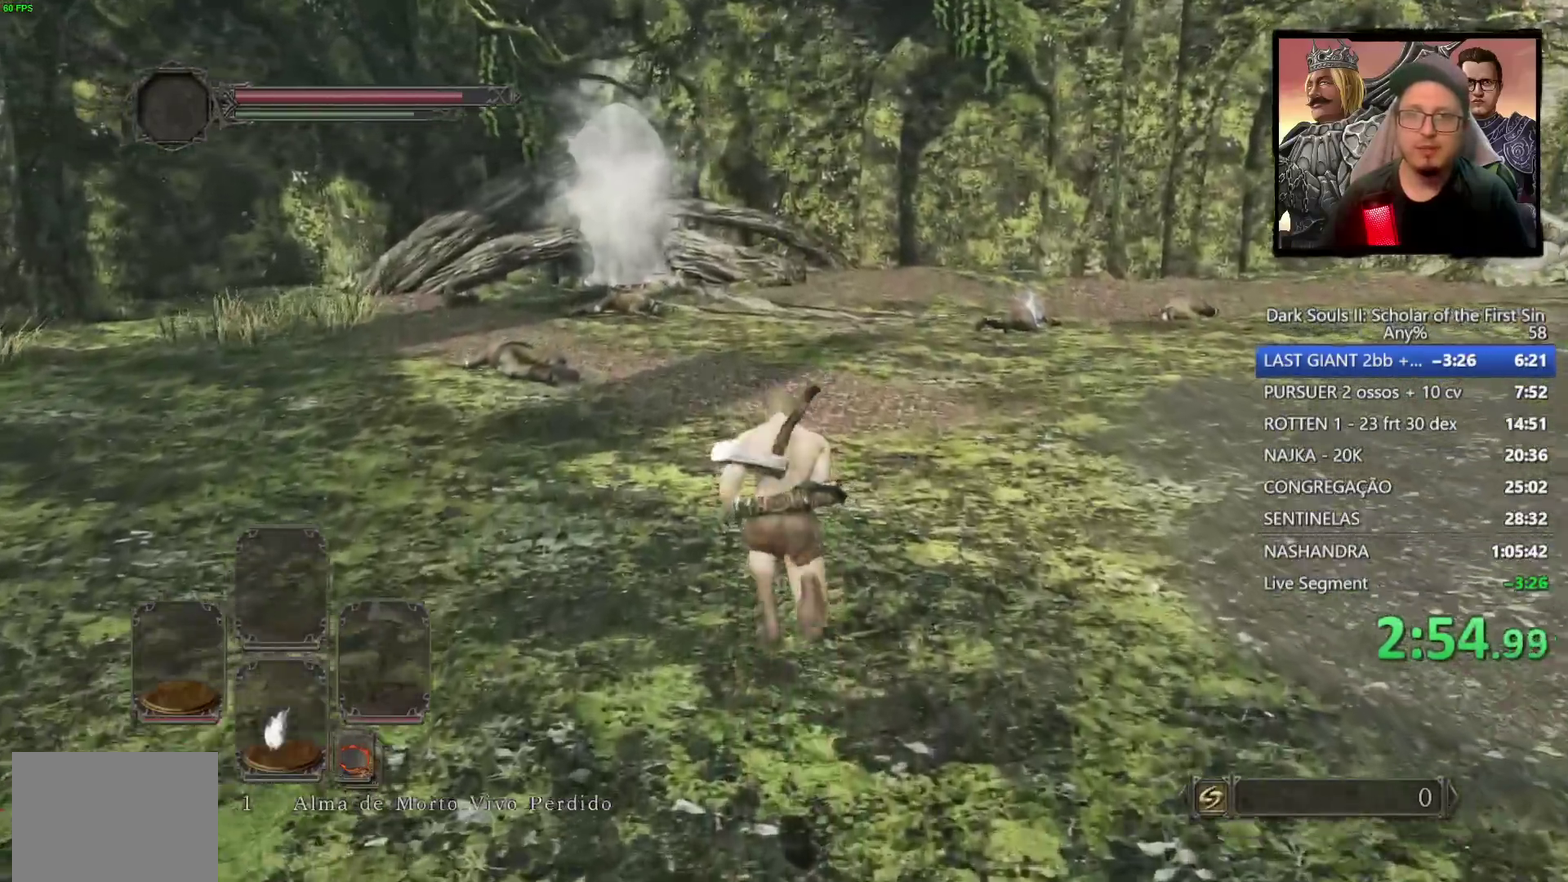
{"buttons": ["CIRCLE"], "left_stick": "up-left", "right_stick": "center", "events": [[417, "left_stick", "up-left"]]}
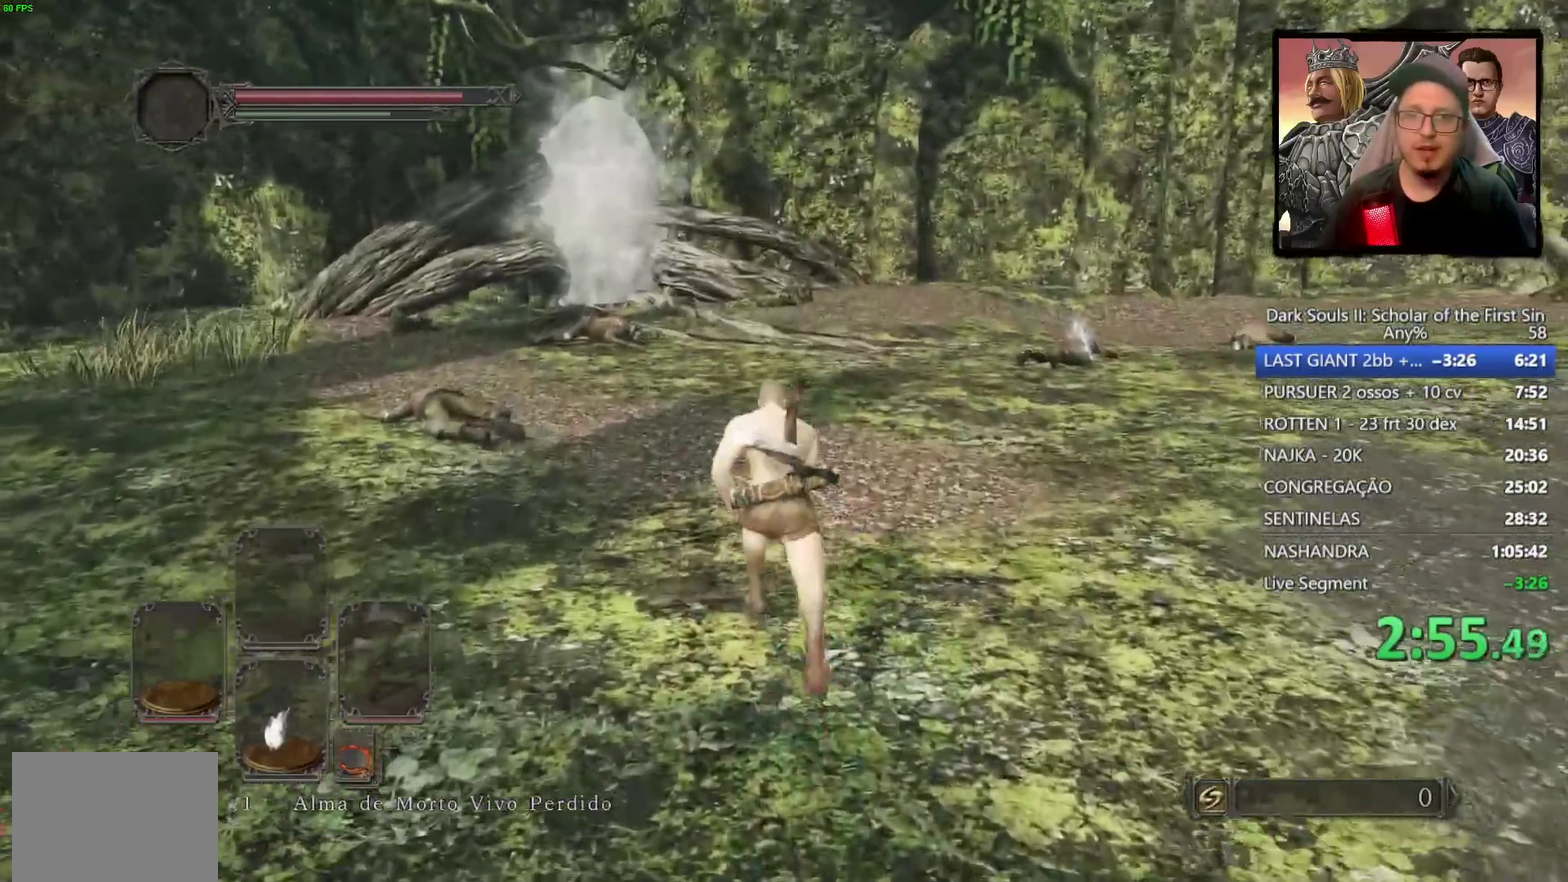
{"buttons": ["CIRCLE"], "left_stick": "up-left", "right_stick": "center", "events": []}
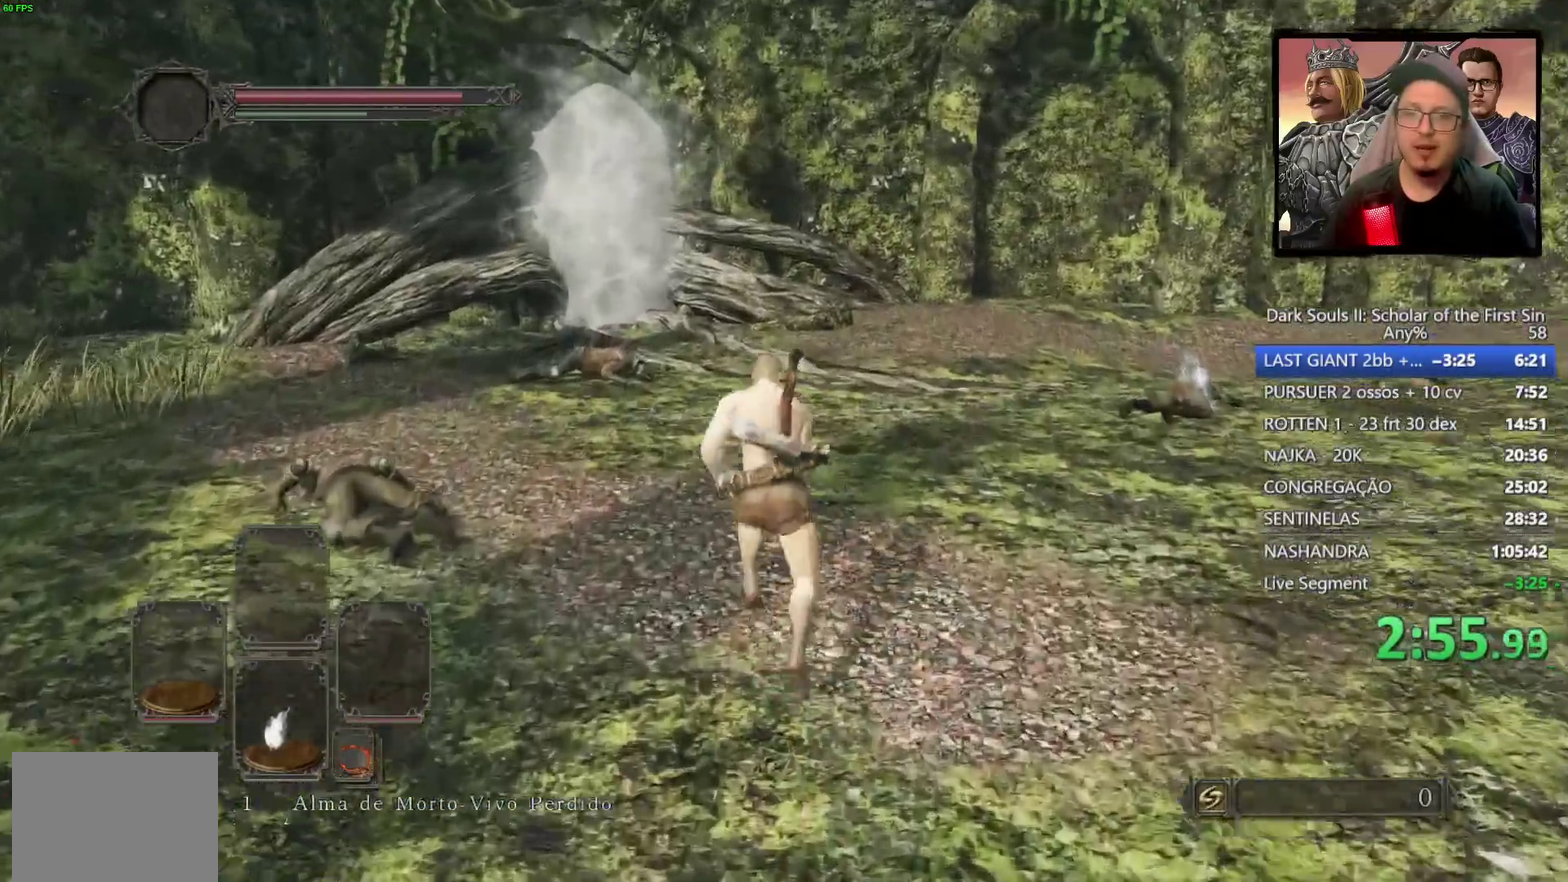
{"buttons": ["CIRCLE"], "left_stick": "up-left", "right_stick": "center", "events": []}
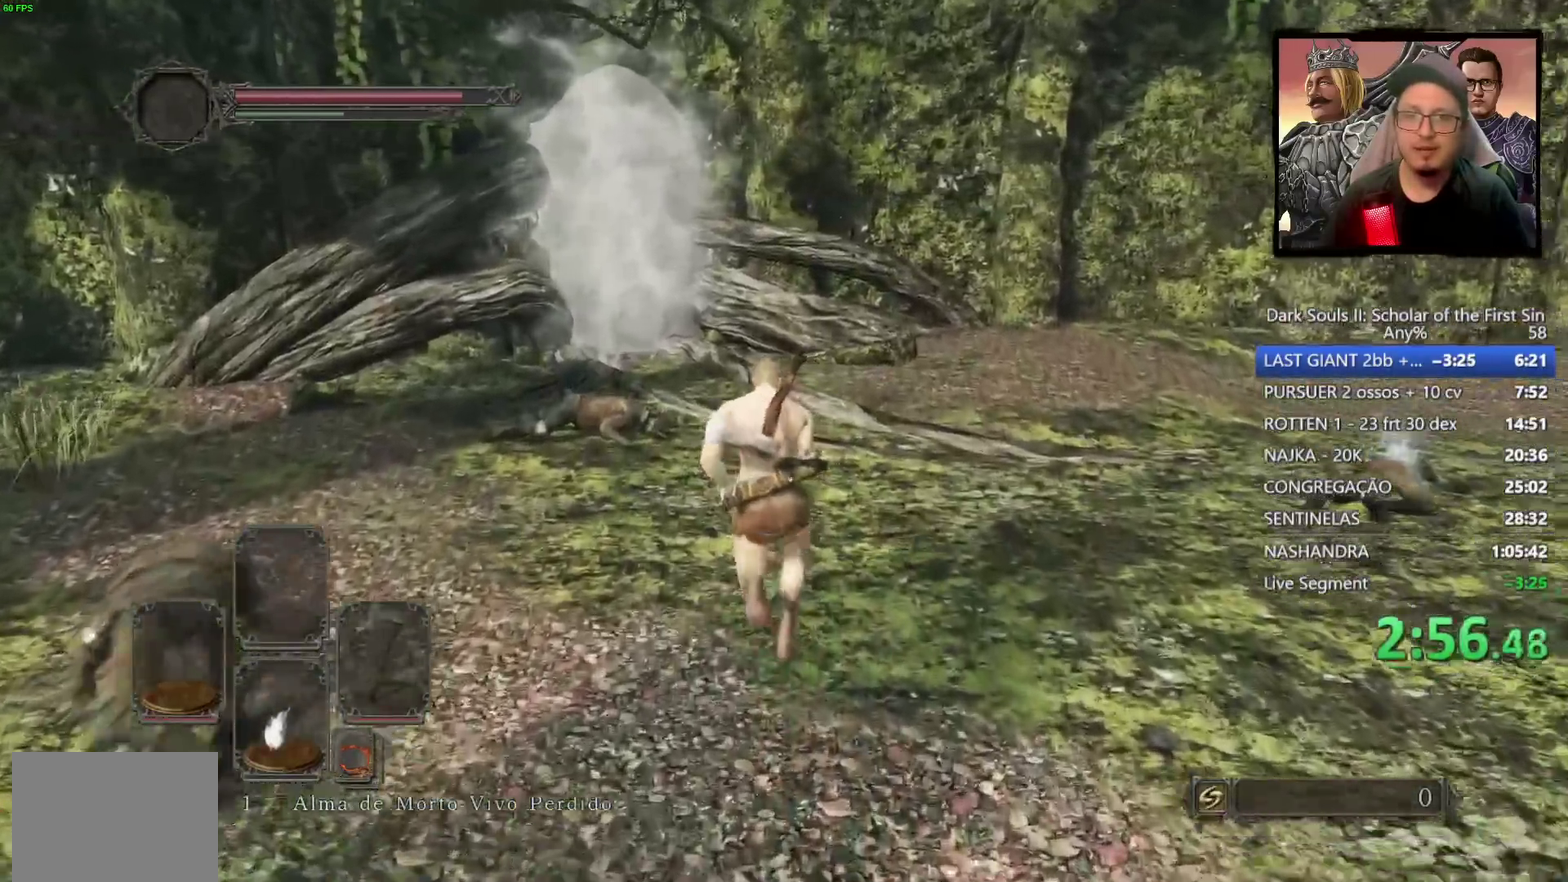
{"buttons": ["CIRCLE"], "left_stick": "up-left", "right_stick": "center", "events": []}